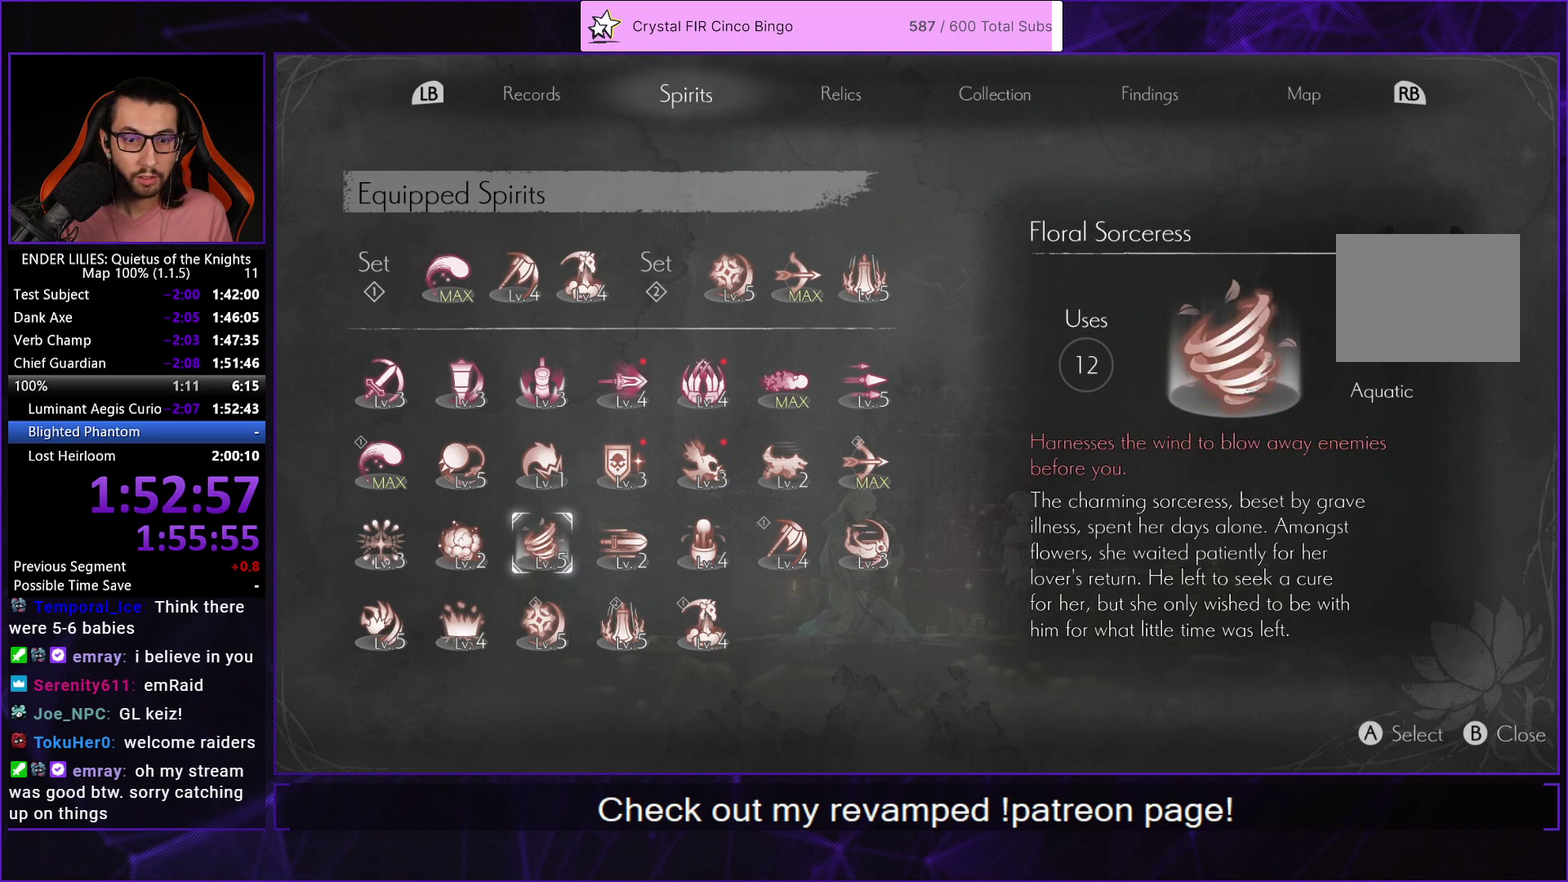
Gameplay with a controller (Xbox layout); each line is a JSON object with the inputs held at the frame after it. "events" lists button and stick changes between this image and that frame as [ms after this image, input, new state], when the widget could be followed in between. Not read: L2 R2.
{"buttons": ["DPAD_RIGHT"], "left_stick": "center", "right_stick": "center", "events": [[300, "DPAD_UP", "down"], [367, "DPAD_UP", "up"], [450, "DPAD_RIGHT", "down"]]}
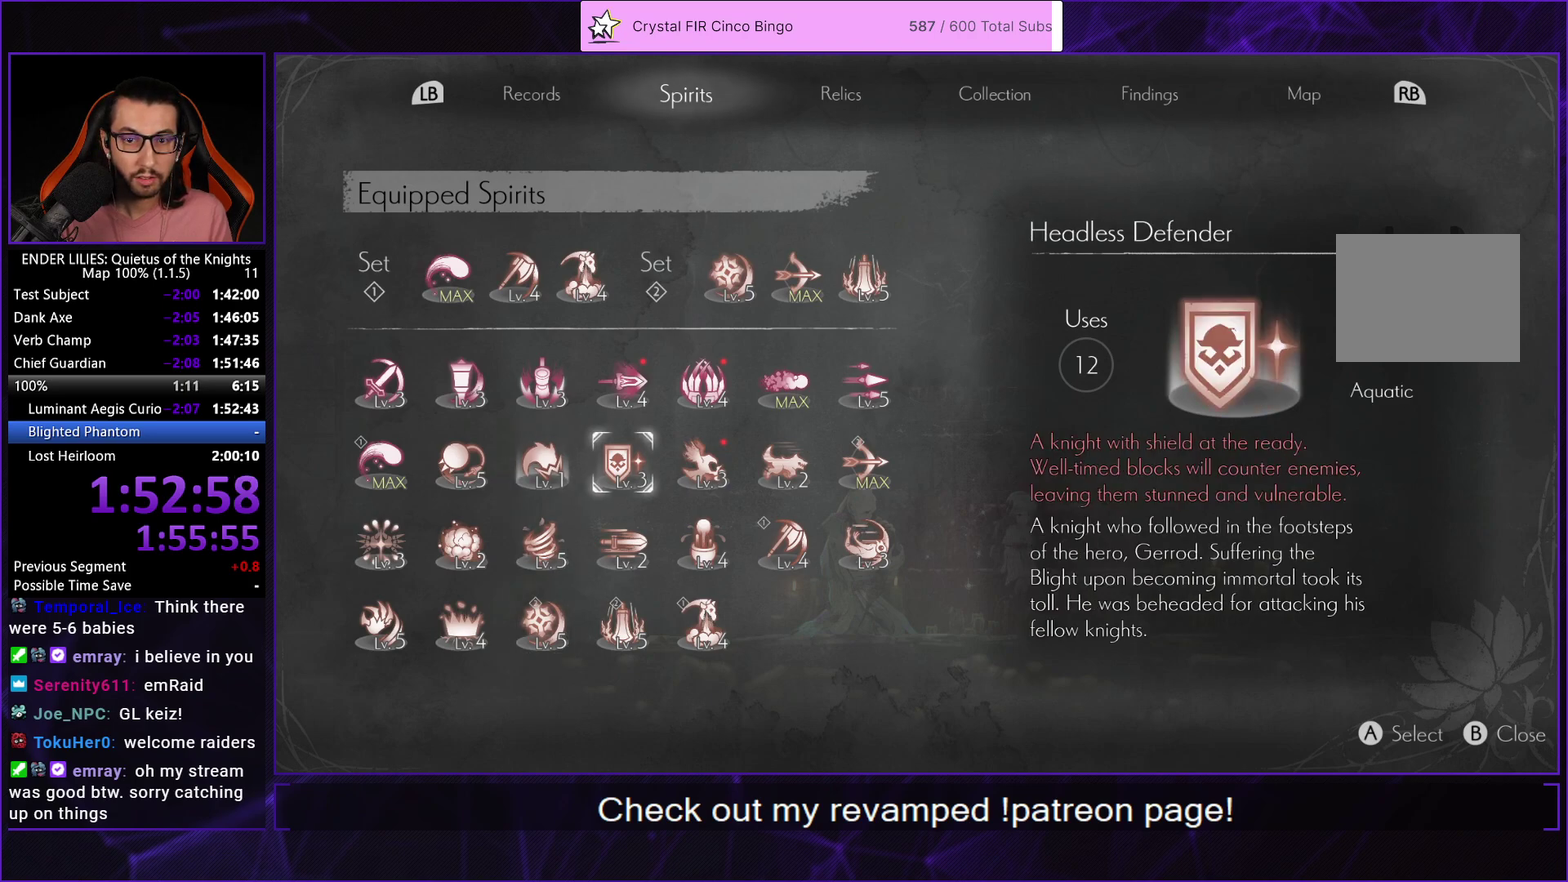
{"buttons": [], "left_stick": "center", "right_stick": "center", "events": [[50, "DPAD_RIGHT", "up"], [433, "DPAD_DOWN", "down"], [500, "DPAD_DOWN", "up"]]}
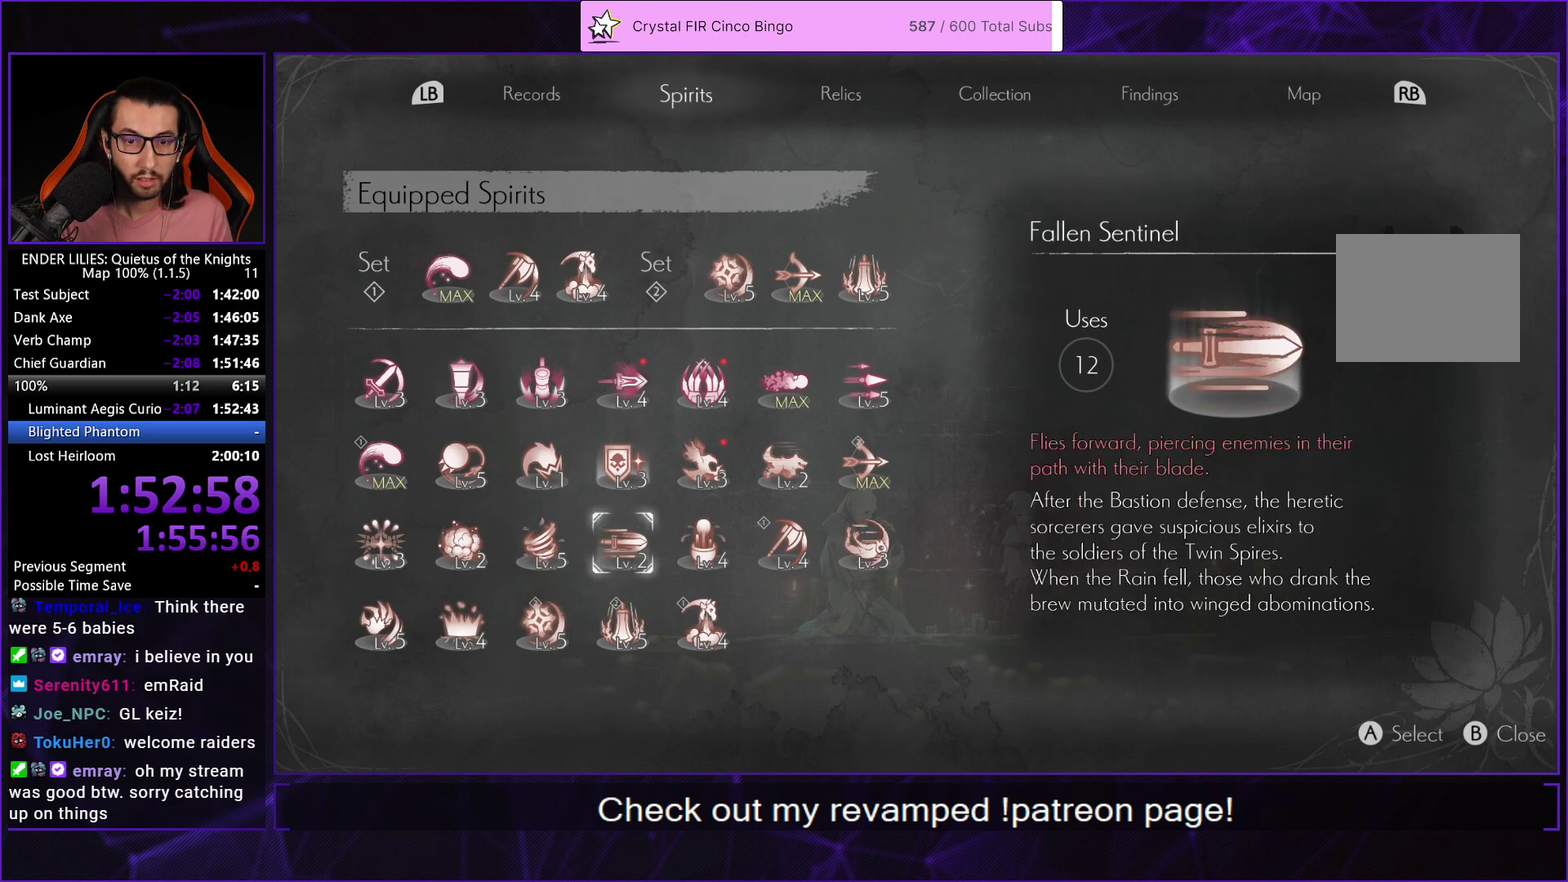
{"buttons": [], "left_stick": "center", "right_stick": "center", "events": [[350, "DPAD_RIGHT", "down"], [417, "DPAD_RIGHT", "up"]]}
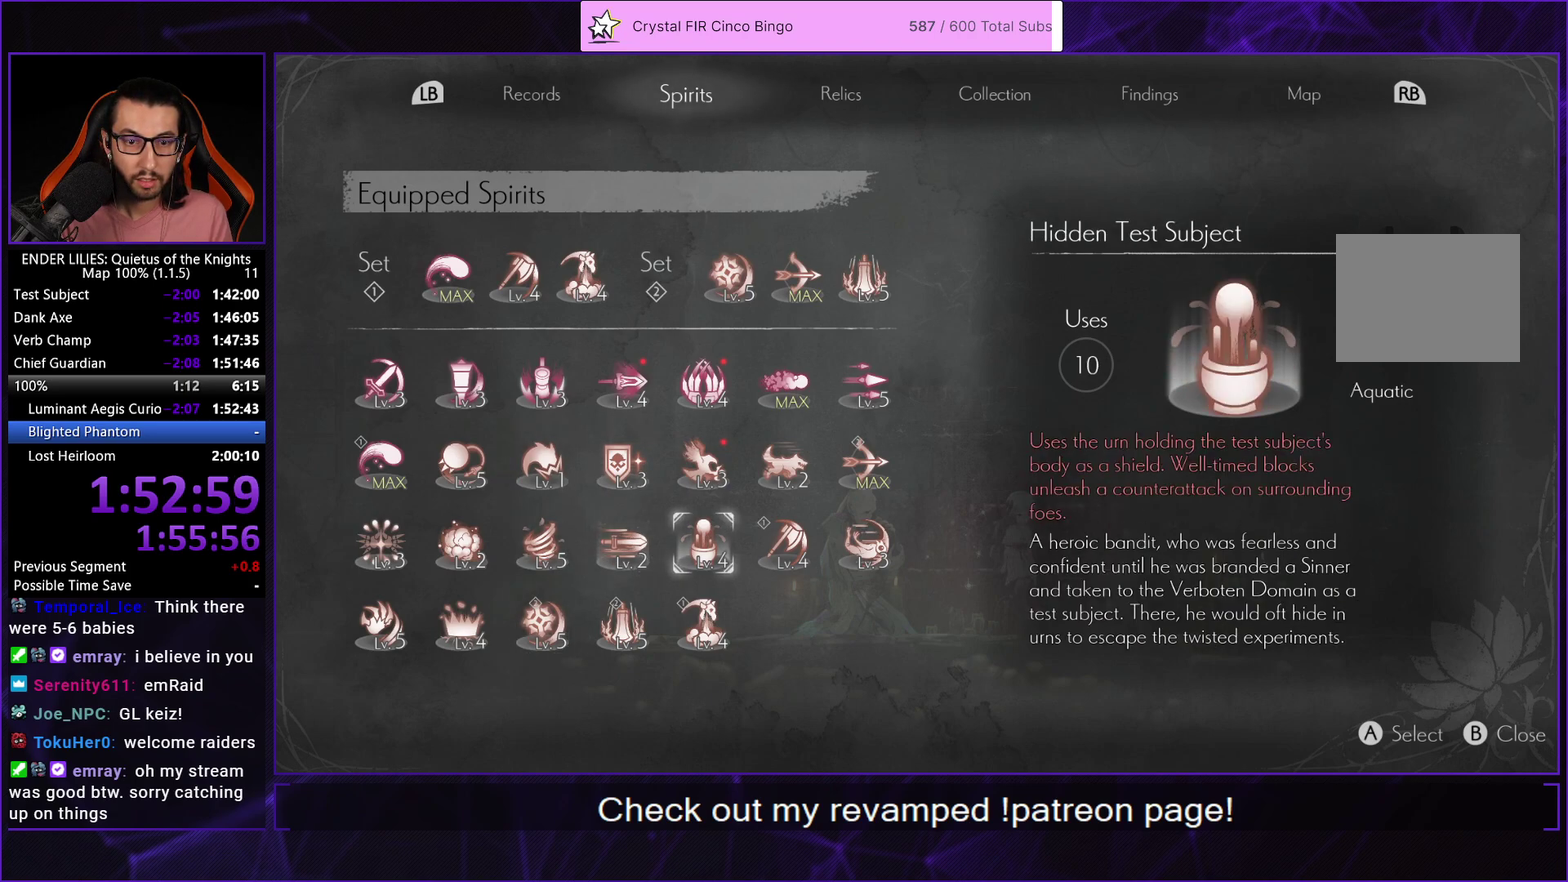
{"buttons": ["DPAD_LEFT"], "left_stick": "center", "right_stick": "center", "events": [[67, "DPAD_LEFT", "down"], [117, "DPAD_LEFT", "up"], [183, "DPAD_LEFT", "down"], [267, "DPAD_LEFT", "up"], [433, "DPAD_LEFT", "down"]]}